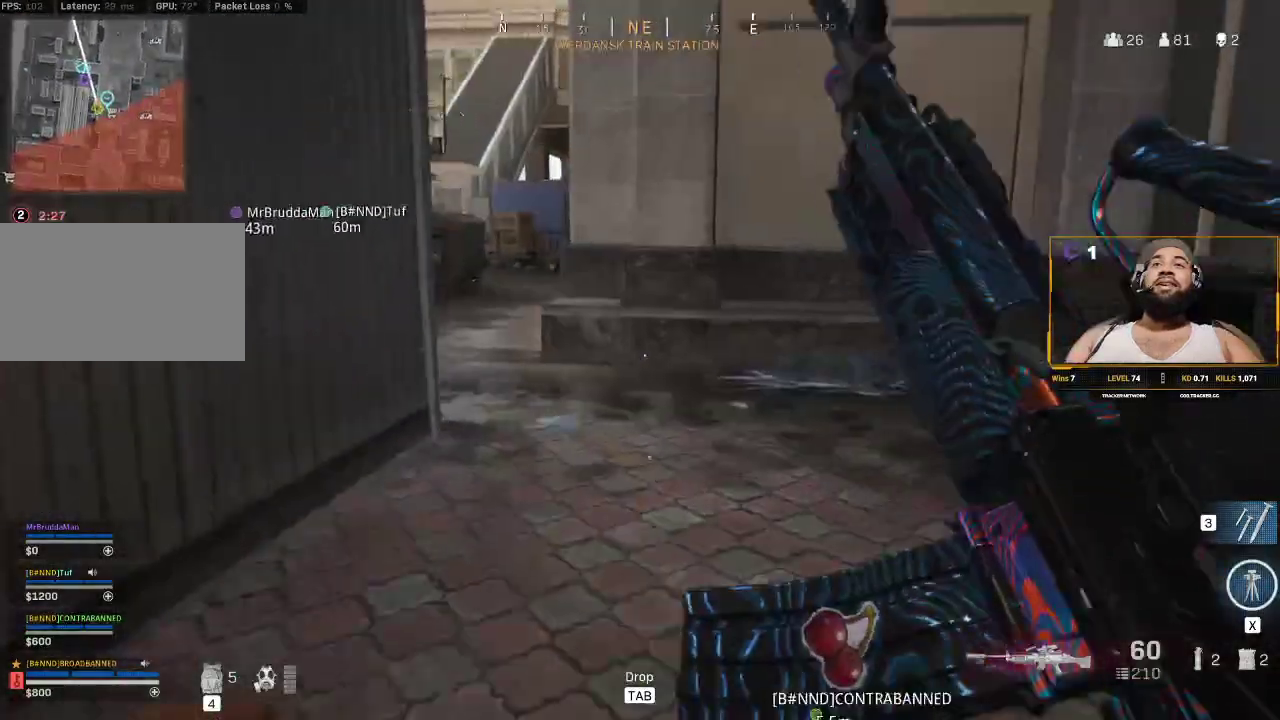
Gameplay with keyboard and mouse; each line is a JSON object with the keys and mouse buttons held at the frame after it. "events" lists presses ("down") and releases ("up") of "1", "2", "3", "4", "5", "a", "alt", "c", "caps_lock", "ctrl", "d", "e", "f", "g", "q", "r", "s", "shift", "space", "t", "tab", "v", "w", "x", "z", "mouse_left", "mouse_wheel" and "mouse_right" between this image and that frame as [ms after this image, input, new state], when the widget could be followed in between. "mouse_left", "mouse_wheel", "mouse_right" = the "left", "wheel", "right" buttons of the "mouse" list. No other keys are recorded. "wheel" means that the mouse wheel is clicked or scrolled. Not read: mouse_move.
{"keys": ["shift", "w"], "mouse": [], "events": []}
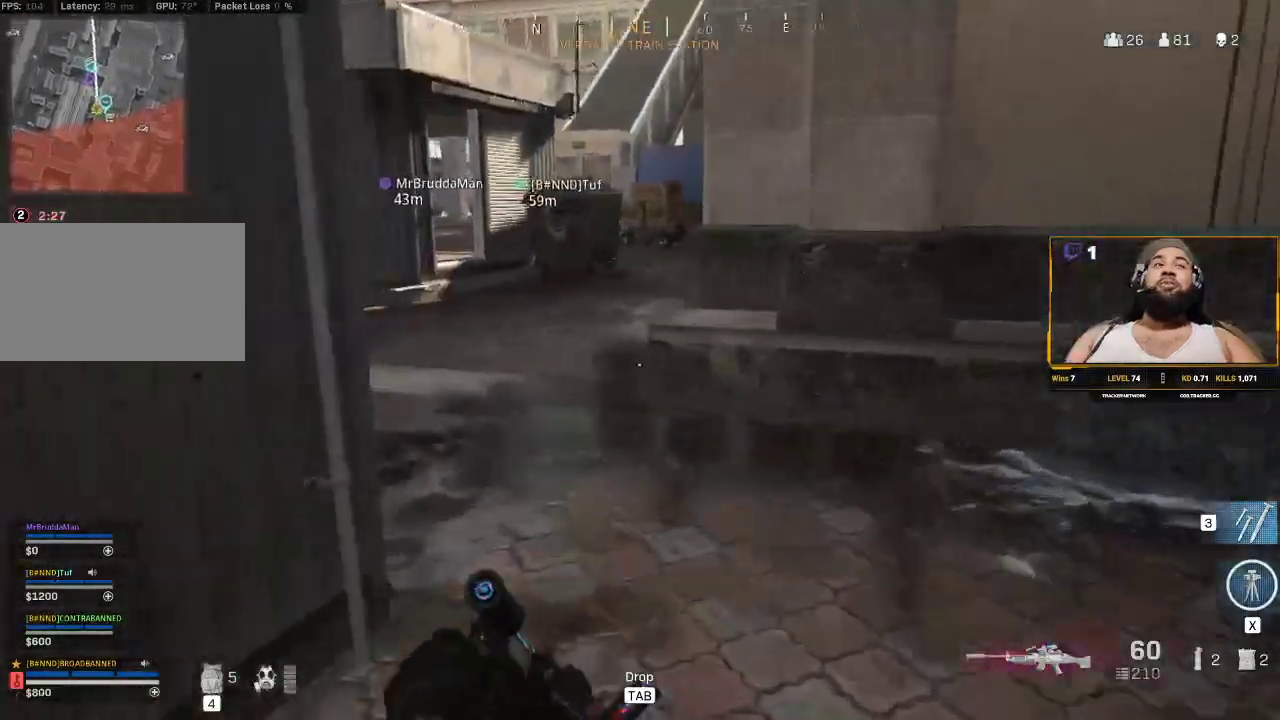
{"keys": ["shift", "w"], "mouse": [], "events": []}
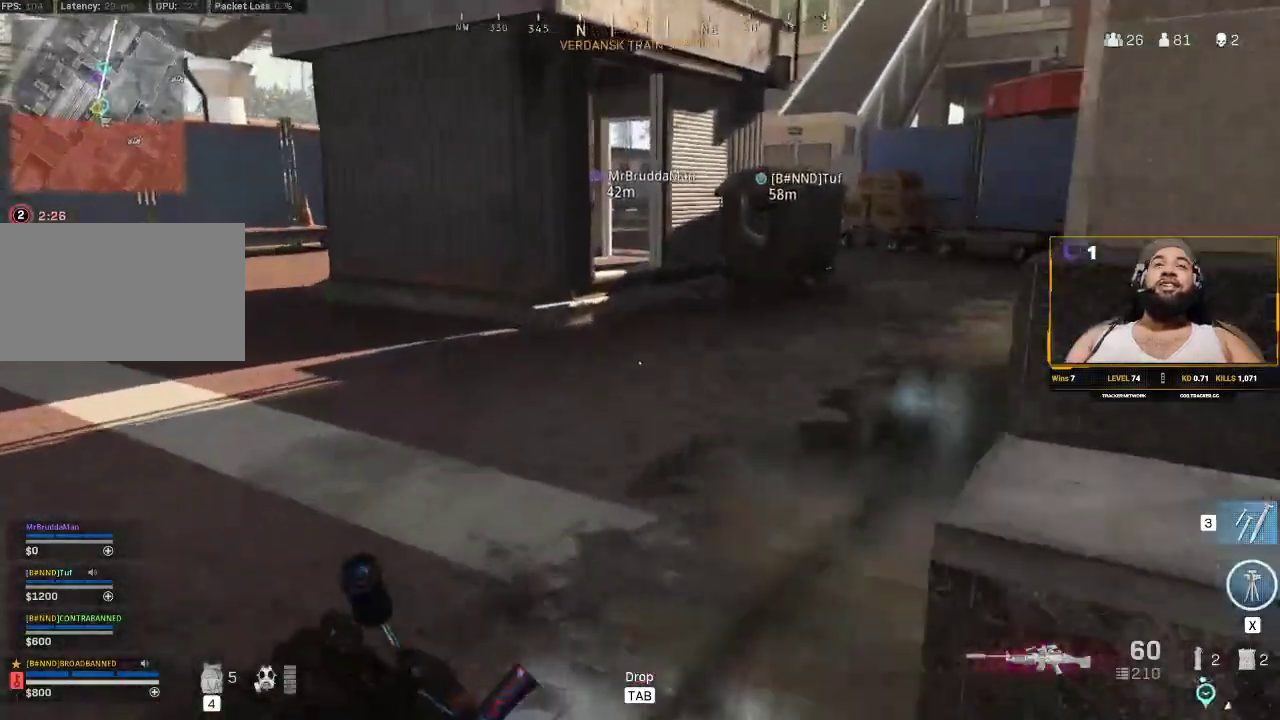
{"keys": ["shift", "w"], "mouse": [], "events": []}
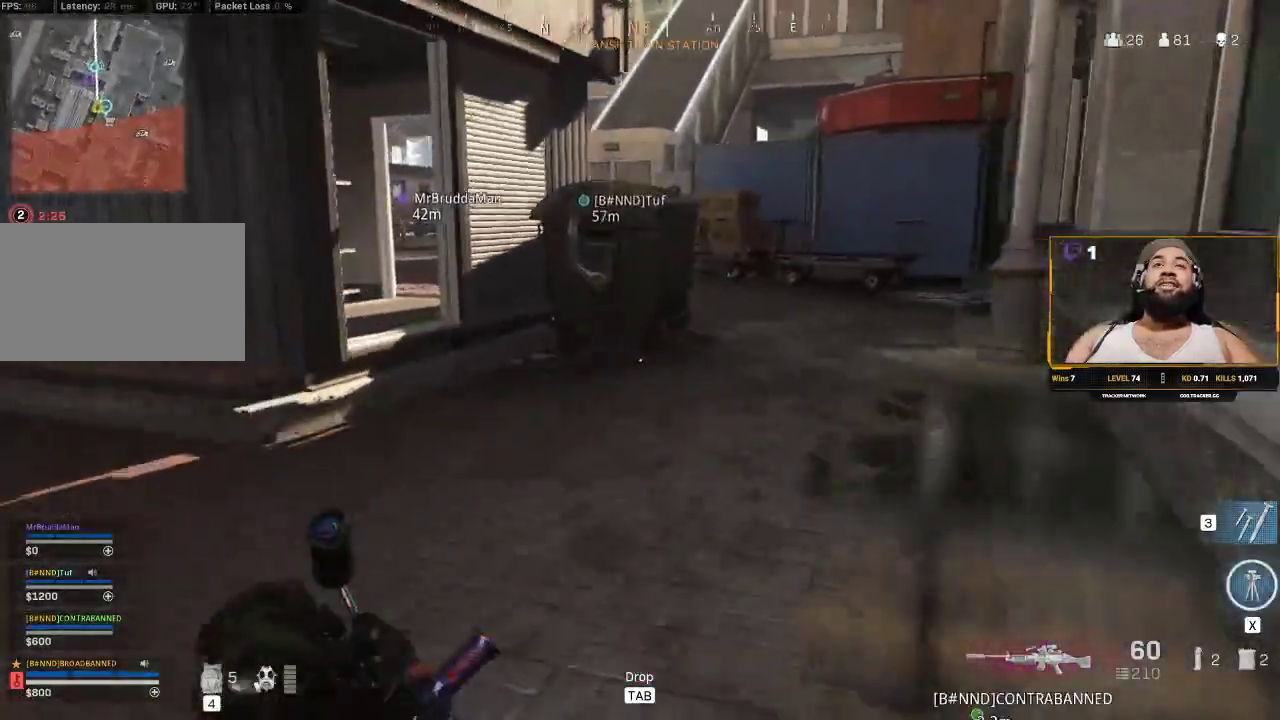
{"keys": ["shift", "w"], "mouse": [], "events": []}
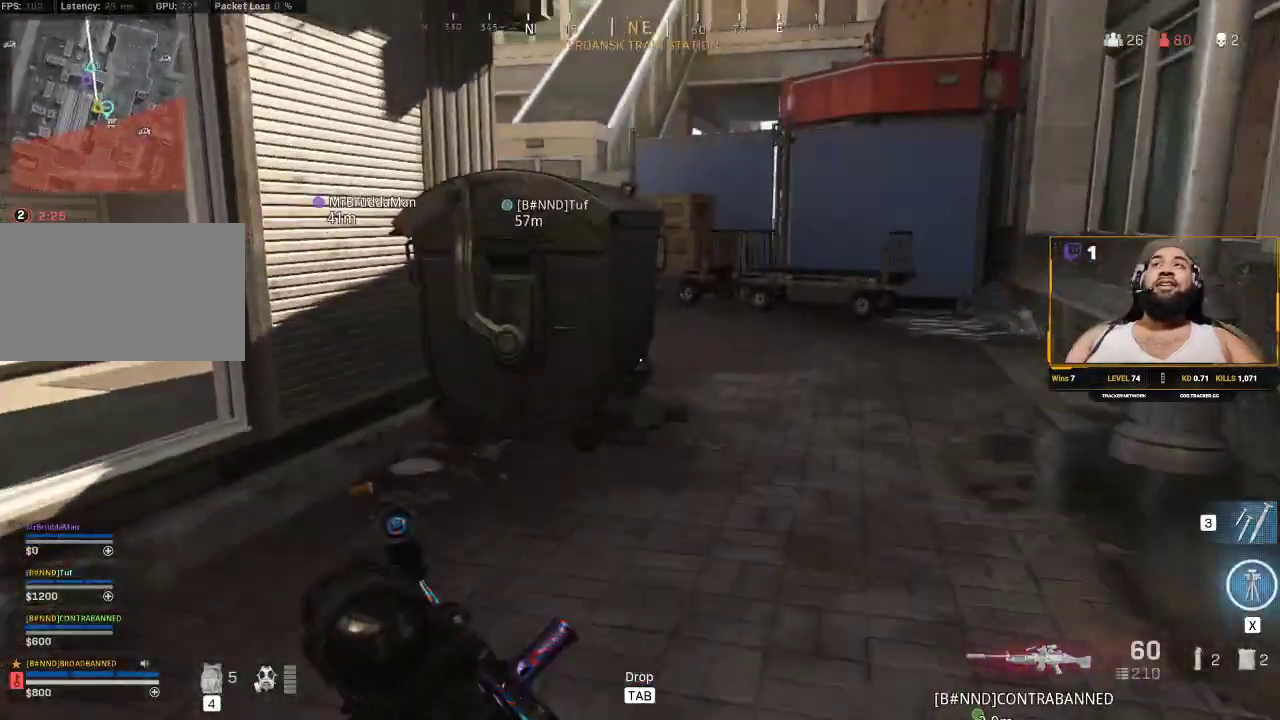
{"keys": ["d", "shift", "w"], "mouse": [], "events": [[17, "d", "down"]]}
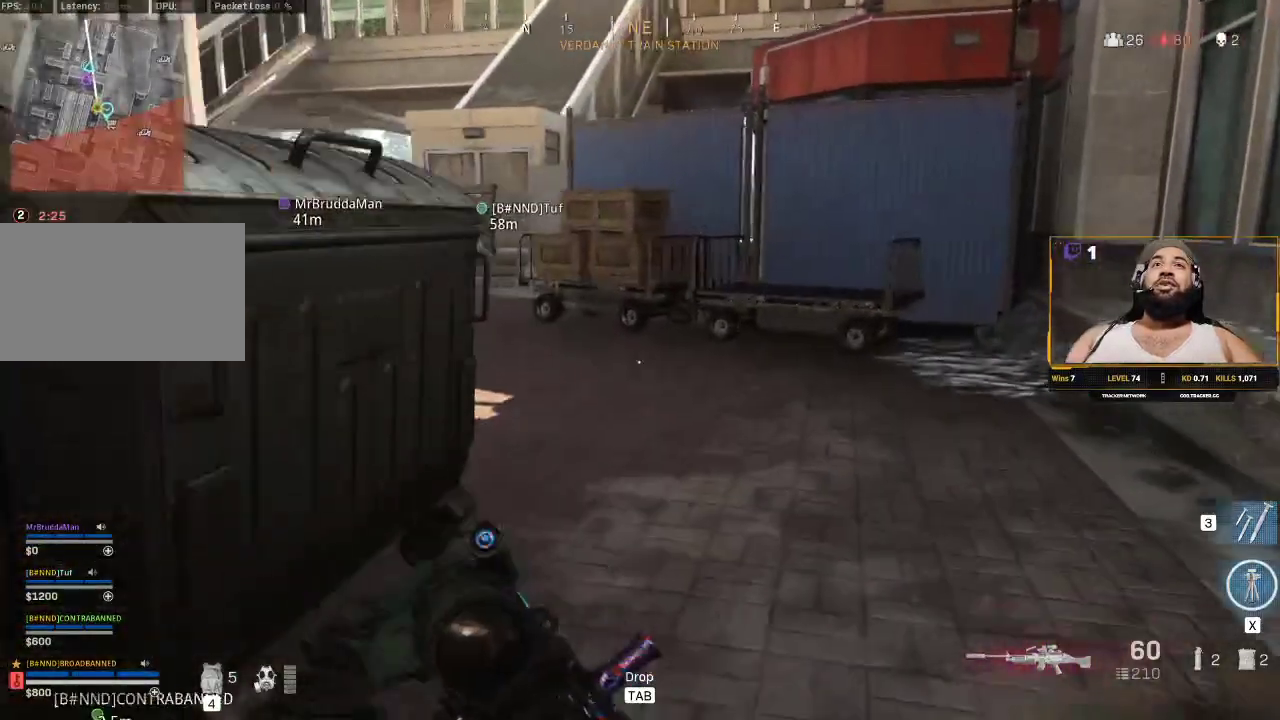
{"keys": ["d", "shift", "w"], "mouse": [], "events": []}
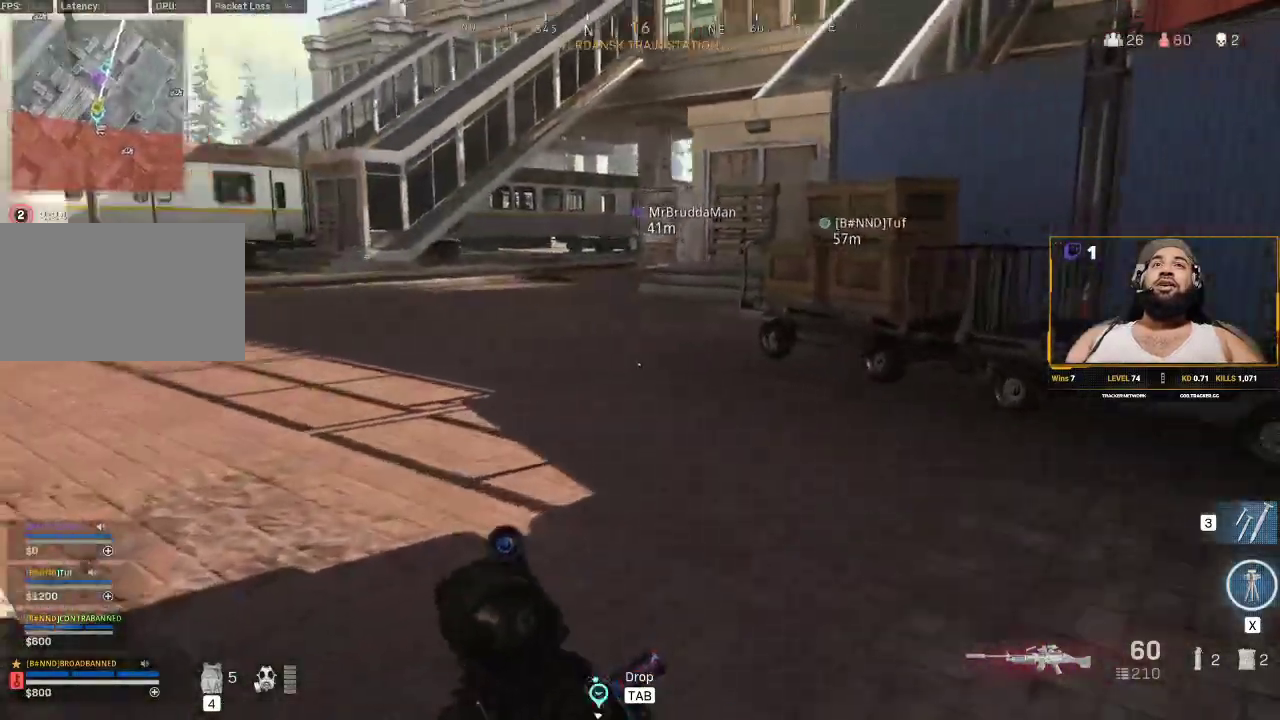
{"keys": ["d", "shift", "w"], "mouse": [], "events": [[200, "d", "up"], [383, "d", "down"]]}
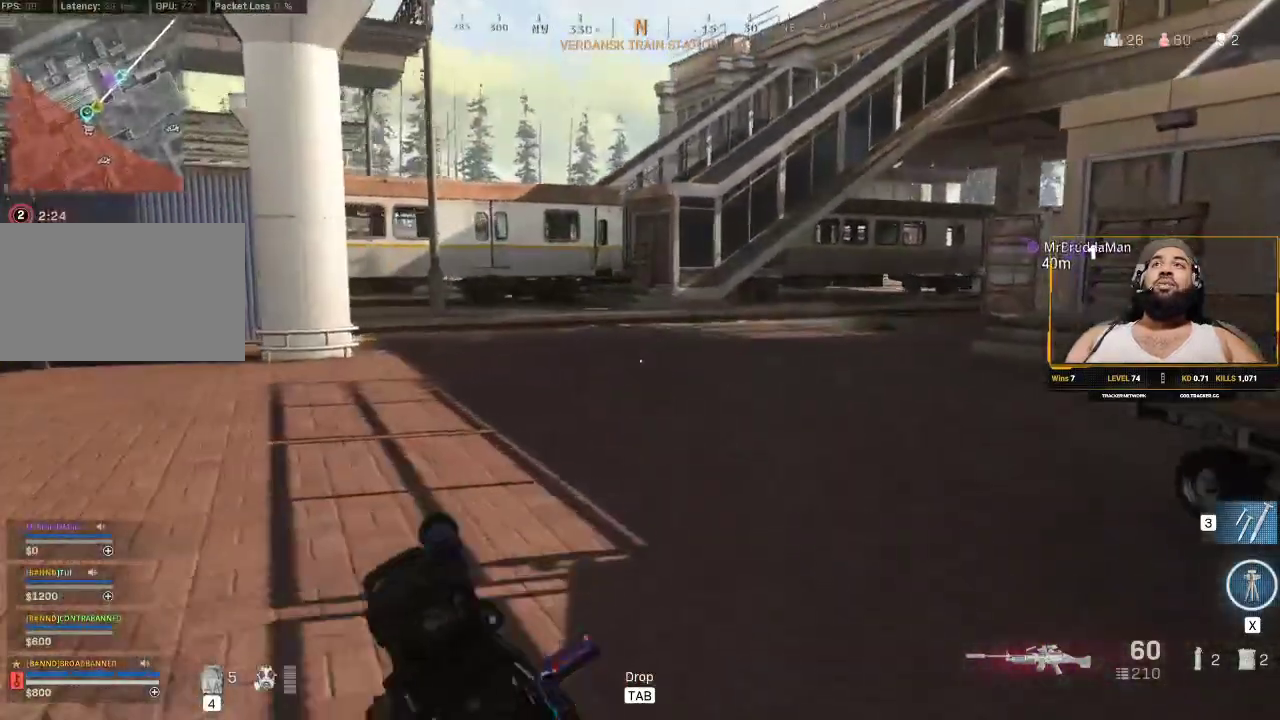
{"keys": ["shift", "w"], "mouse": [], "events": [[267, "d", "up"]]}
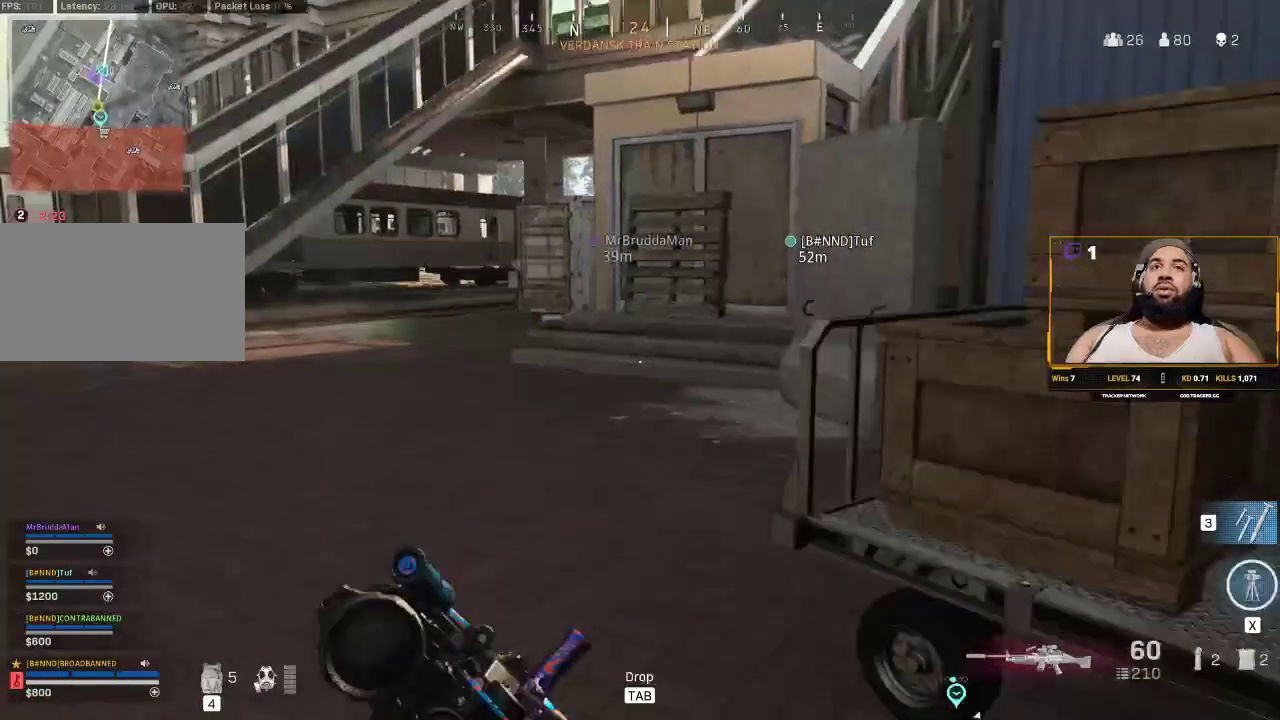
{"keys": ["shift", "w"], "mouse": [], "events": []}
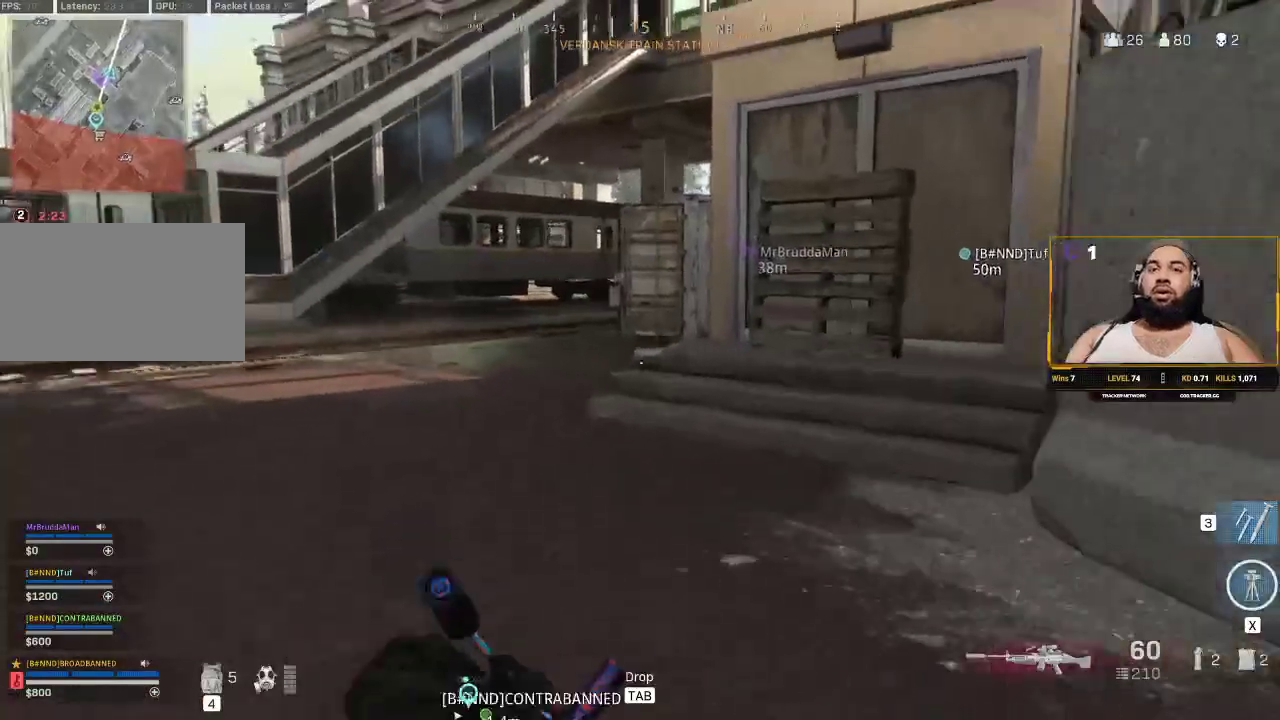
{"keys": ["shift", "w"], "mouse": [], "events": []}
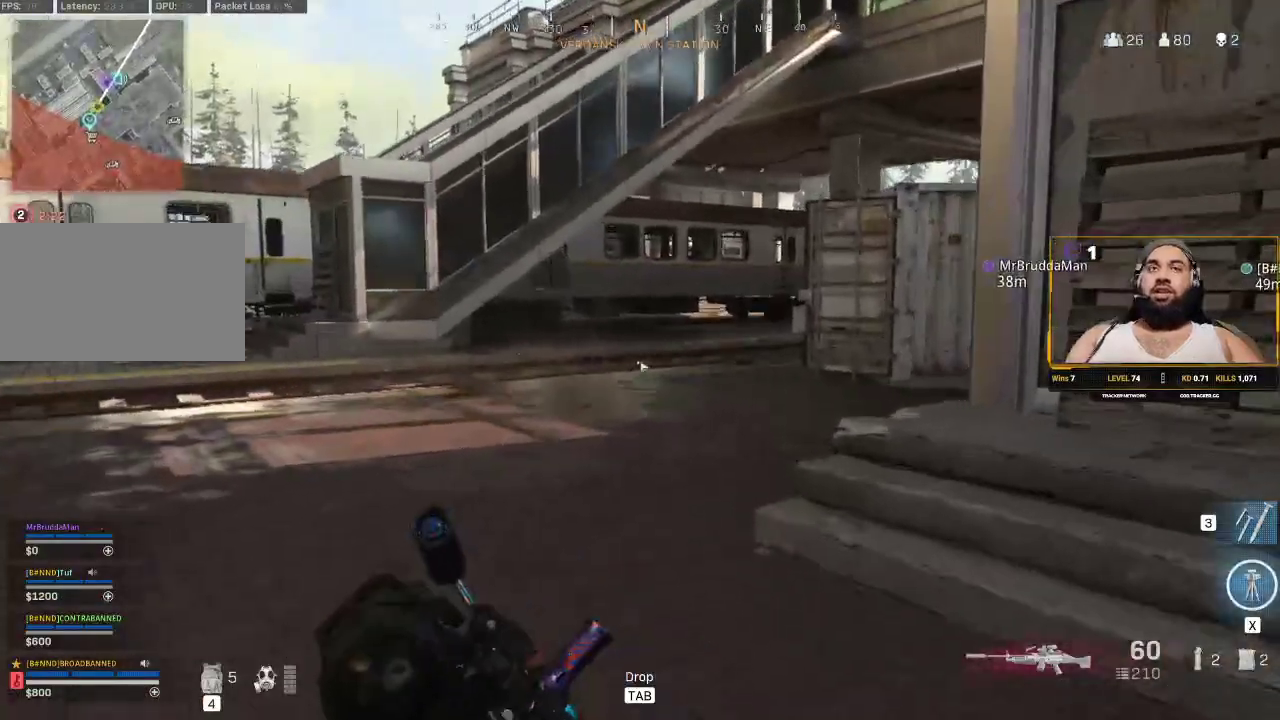
{"keys": ["shift", "w"], "mouse": [], "events": []}
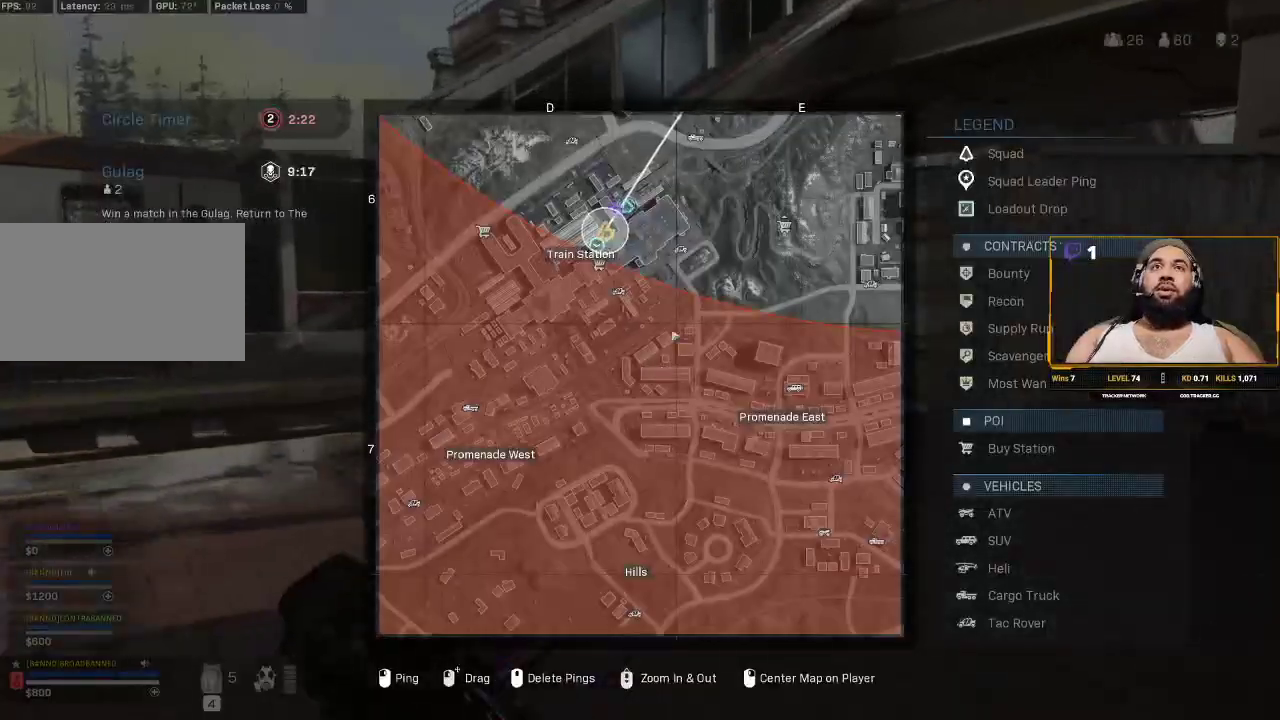
{"keys": ["shift", "w"], "mouse": [], "events": [[100, "mouse_wheel", "down"], [233, "mouse_wheel", "up"], [417, "mouse_wheel", "down"], [467, "mouse_wheel", "up"]]}
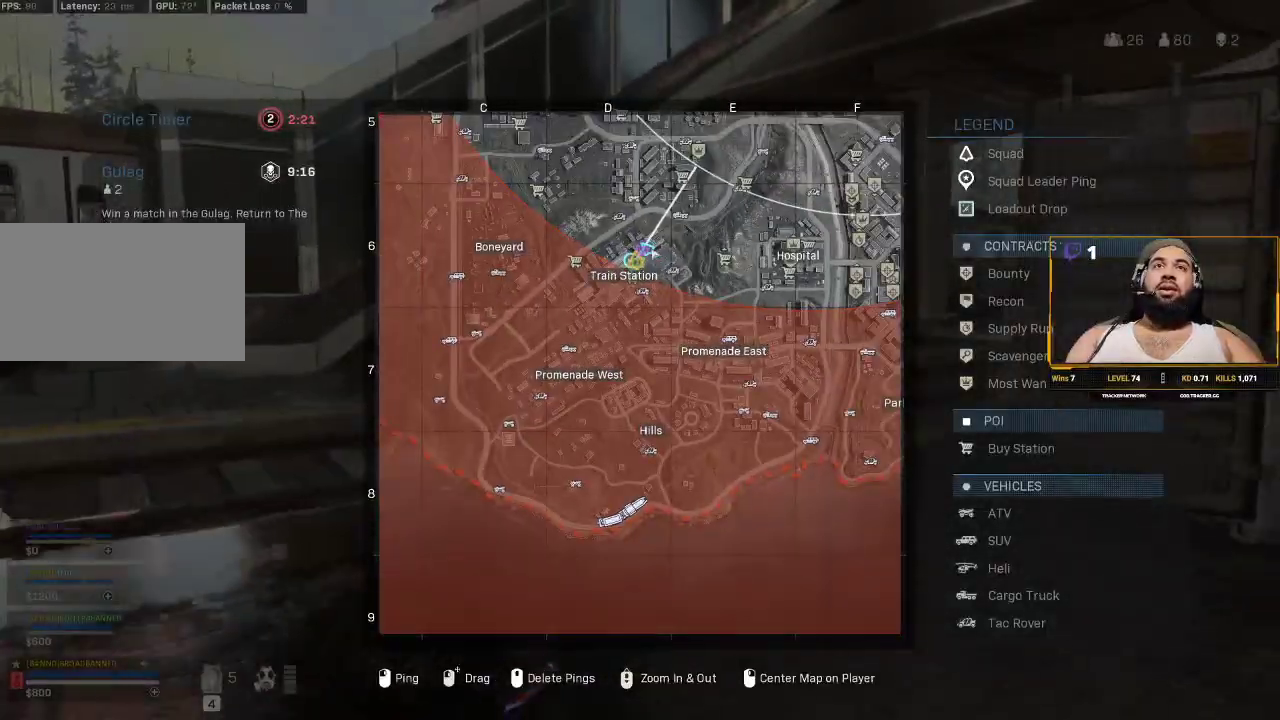
{"keys": ["shift", "w"], "mouse": ["left"], "events": [[267, "mouse_left", "down"]]}
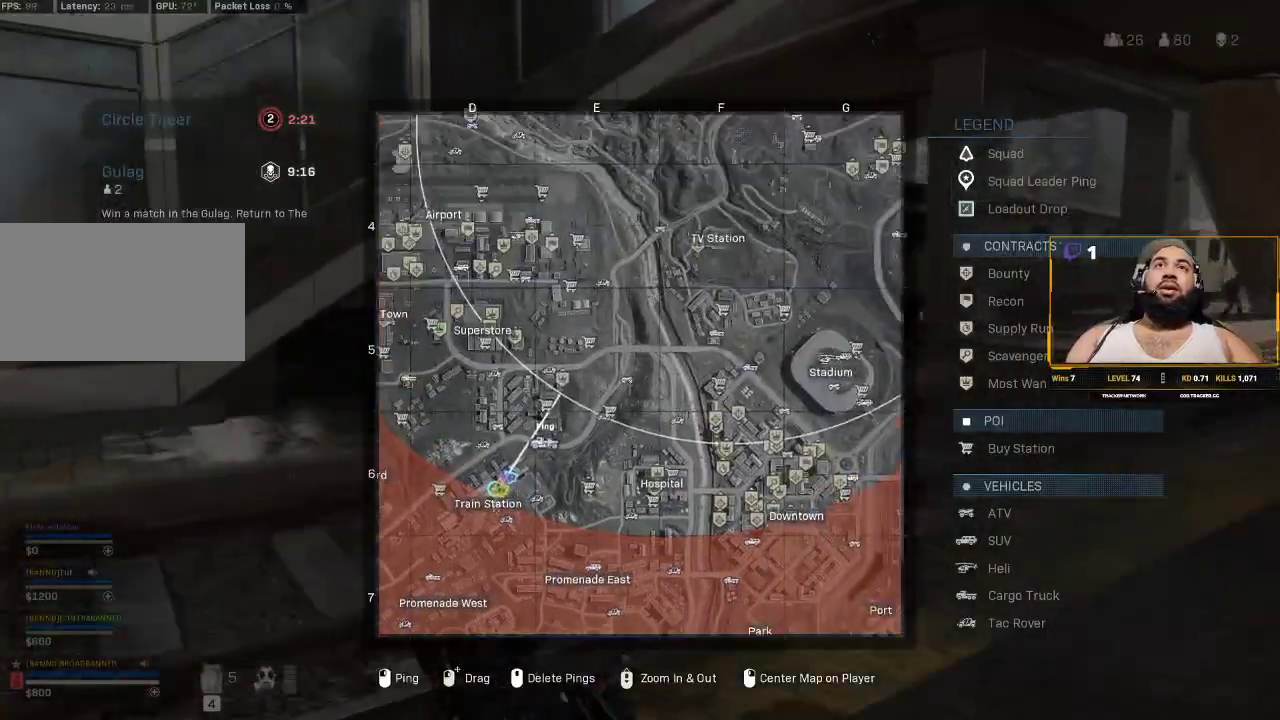
{"keys": ["shift", "w"], "mouse": [], "events": [[83, "mouse_left", "up"]]}
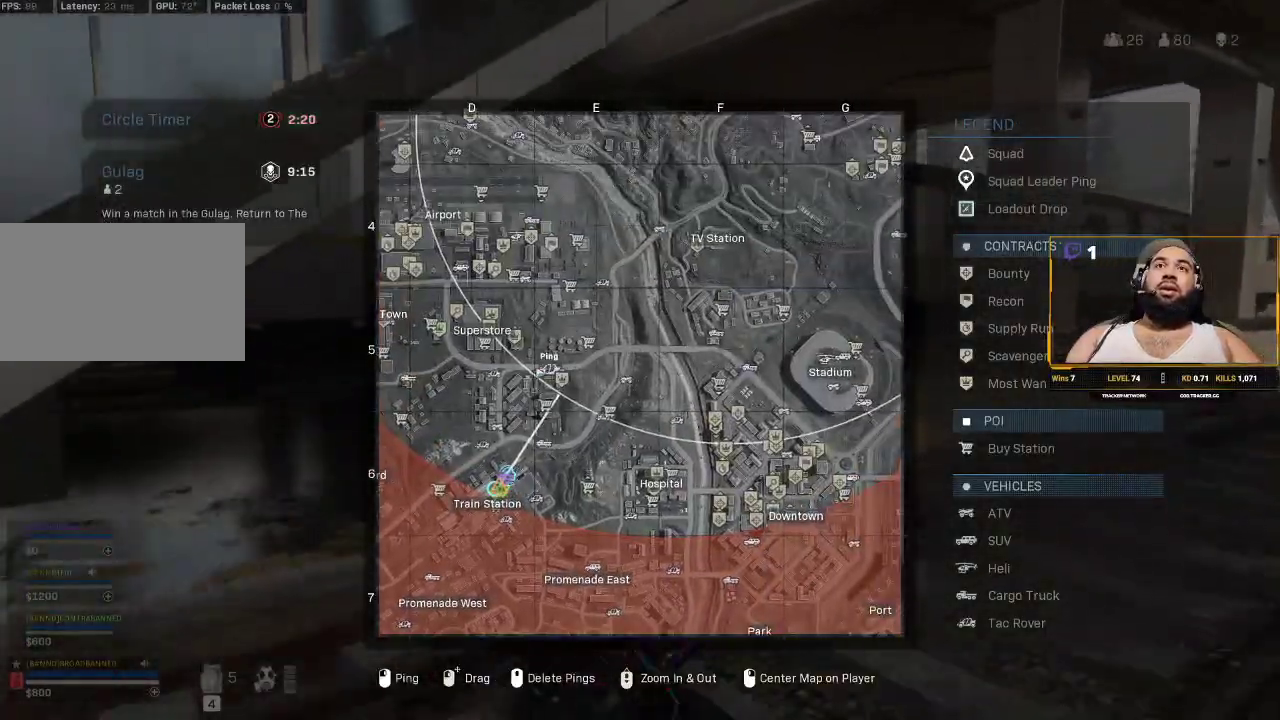
{"keys": ["shift", "w"], "mouse": [], "events": []}
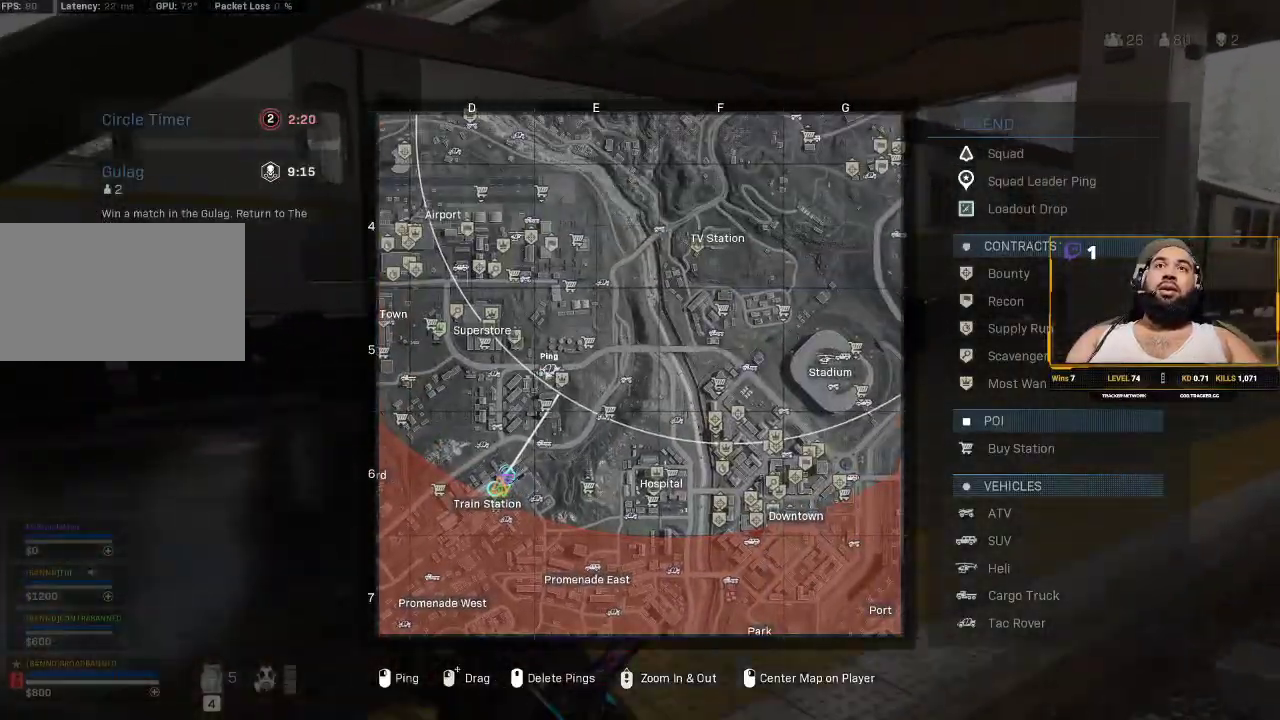
{"keys": ["shift", "w"], "mouse": [], "events": [[133, "mouse_left", "down"], [217, "mouse_left", "up"]]}
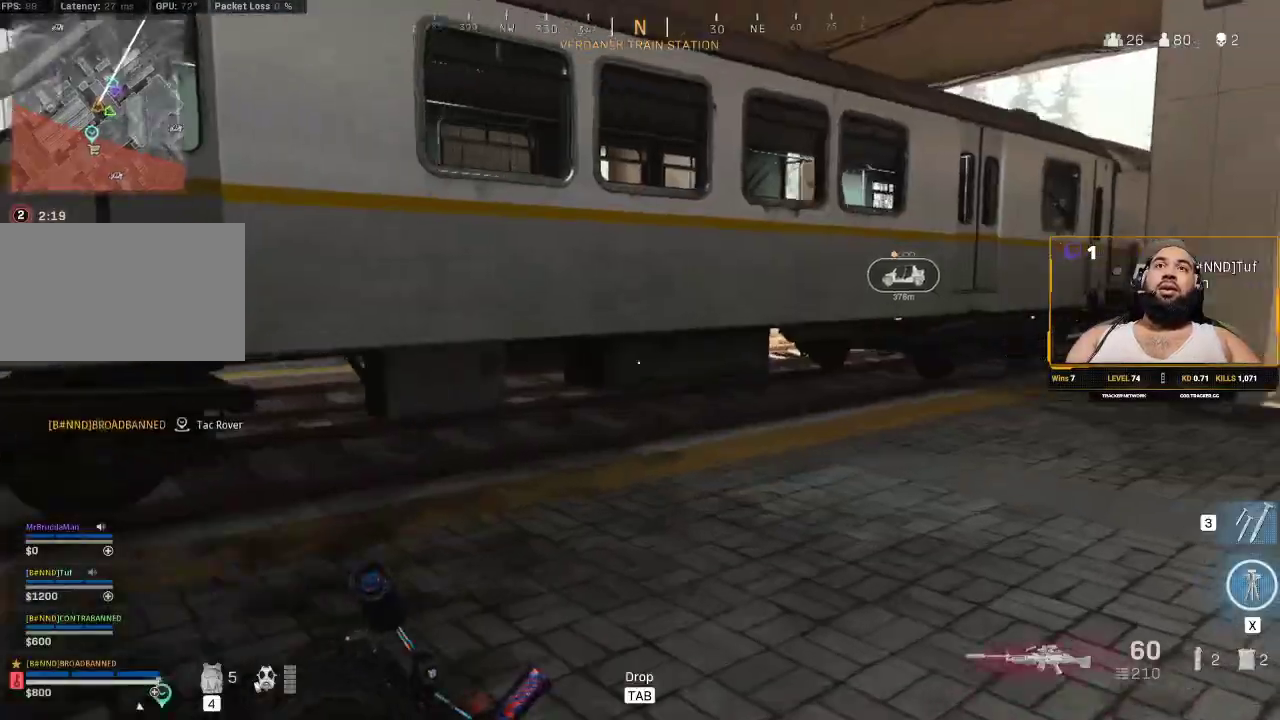
{"keys": ["shift", "w"], "mouse": [], "events": []}
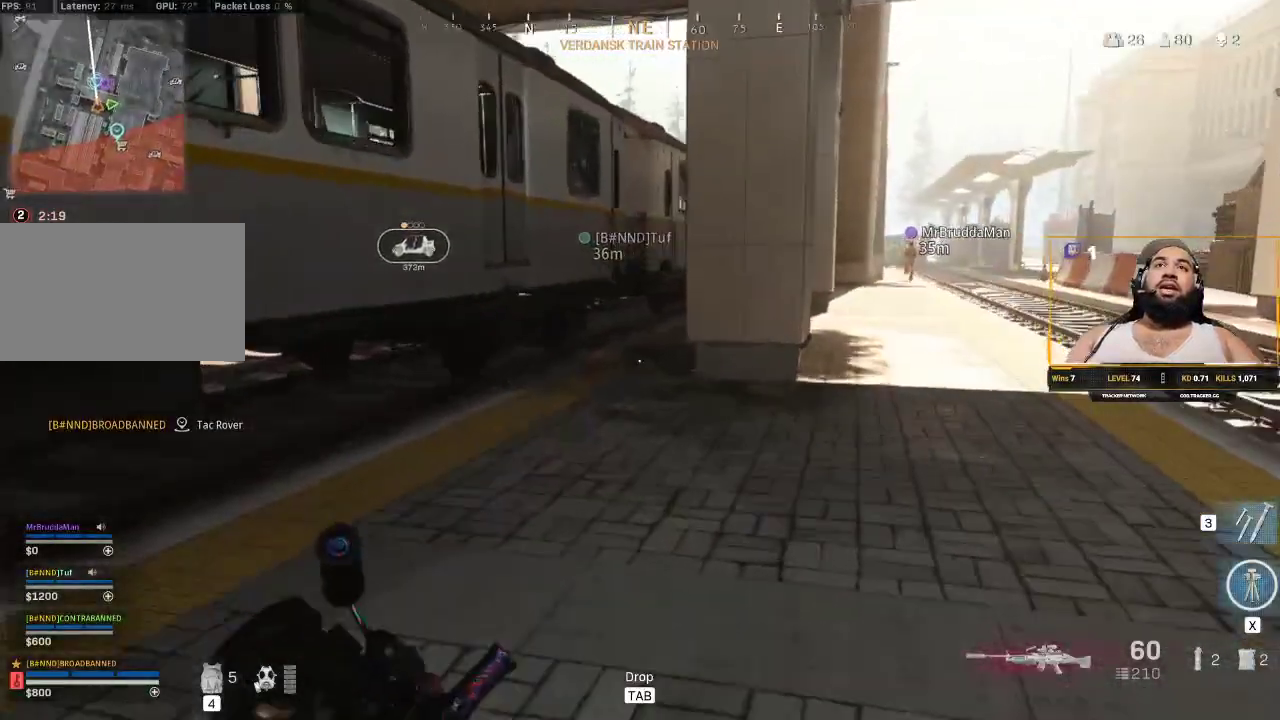
{"keys": ["shift", "w"], "mouse": [], "events": [[200, "a", "down"], [417, "a", "up"]]}
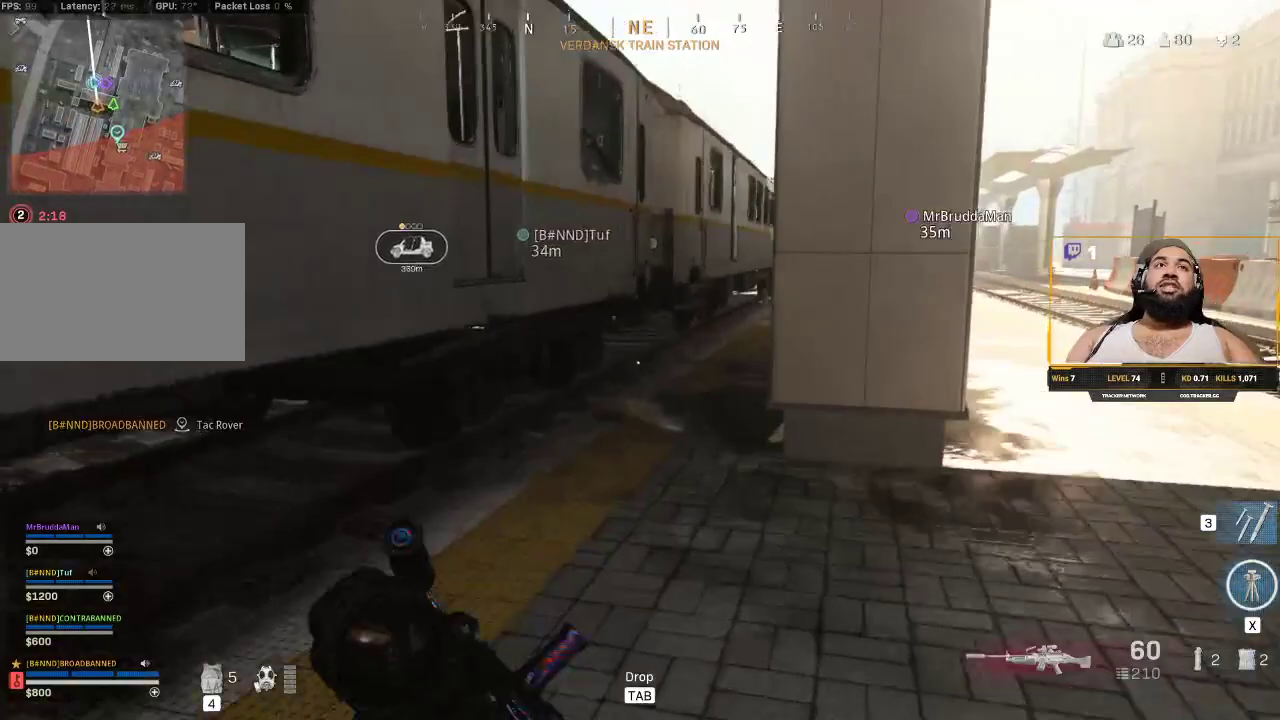
{"keys": ["shift", "w"], "mouse": [], "events": []}
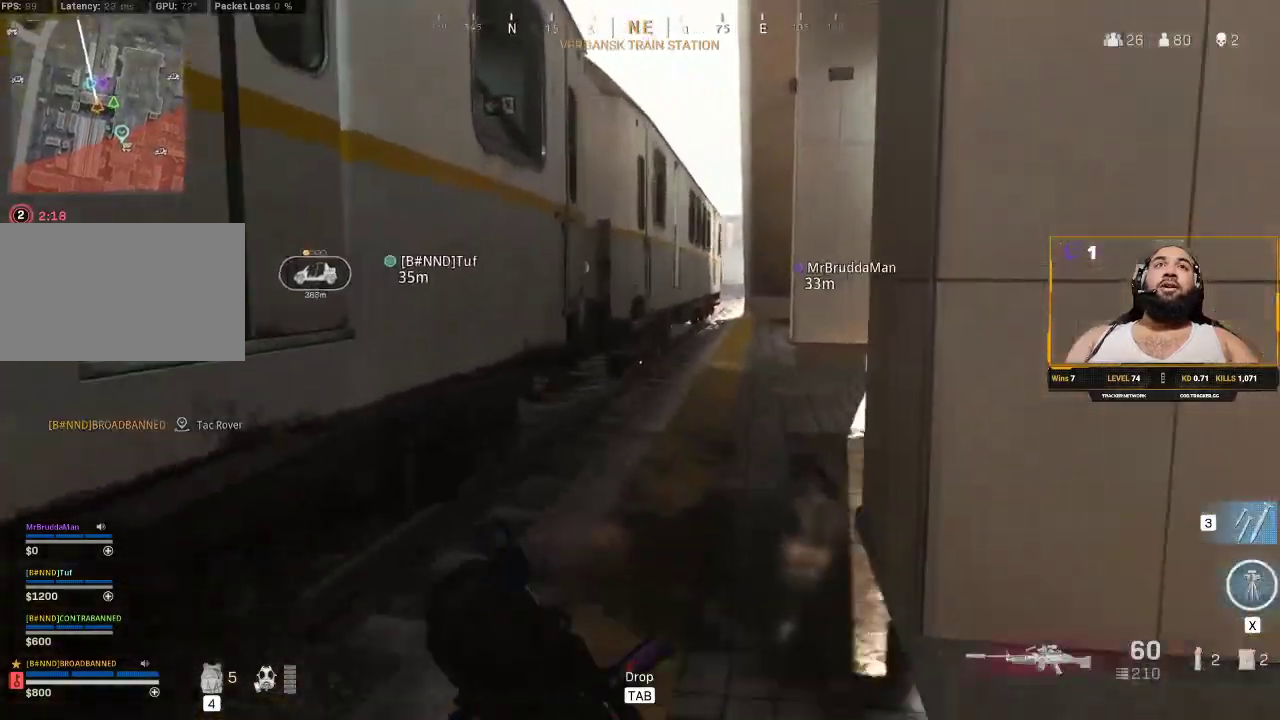
{"keys": ["shift", "w"], "mouse": [], "events": []}
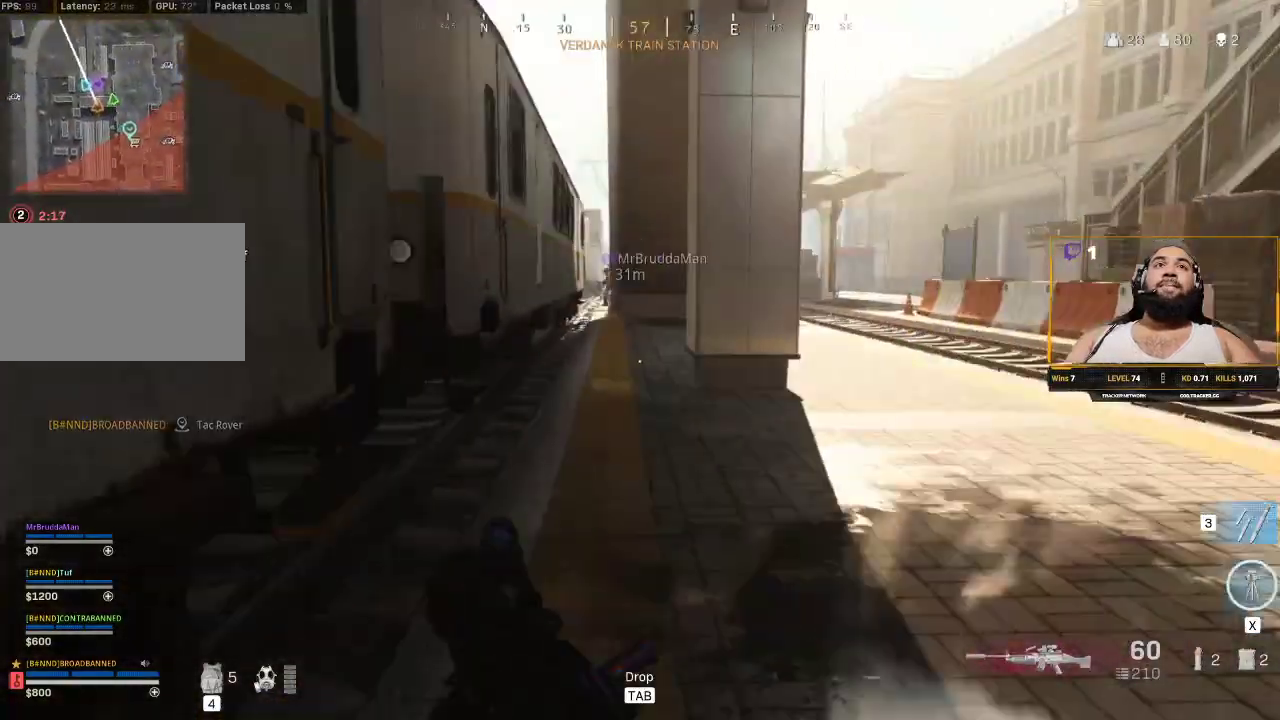
{"keys": ["shift", "w"], "mouse": [], "events": []}
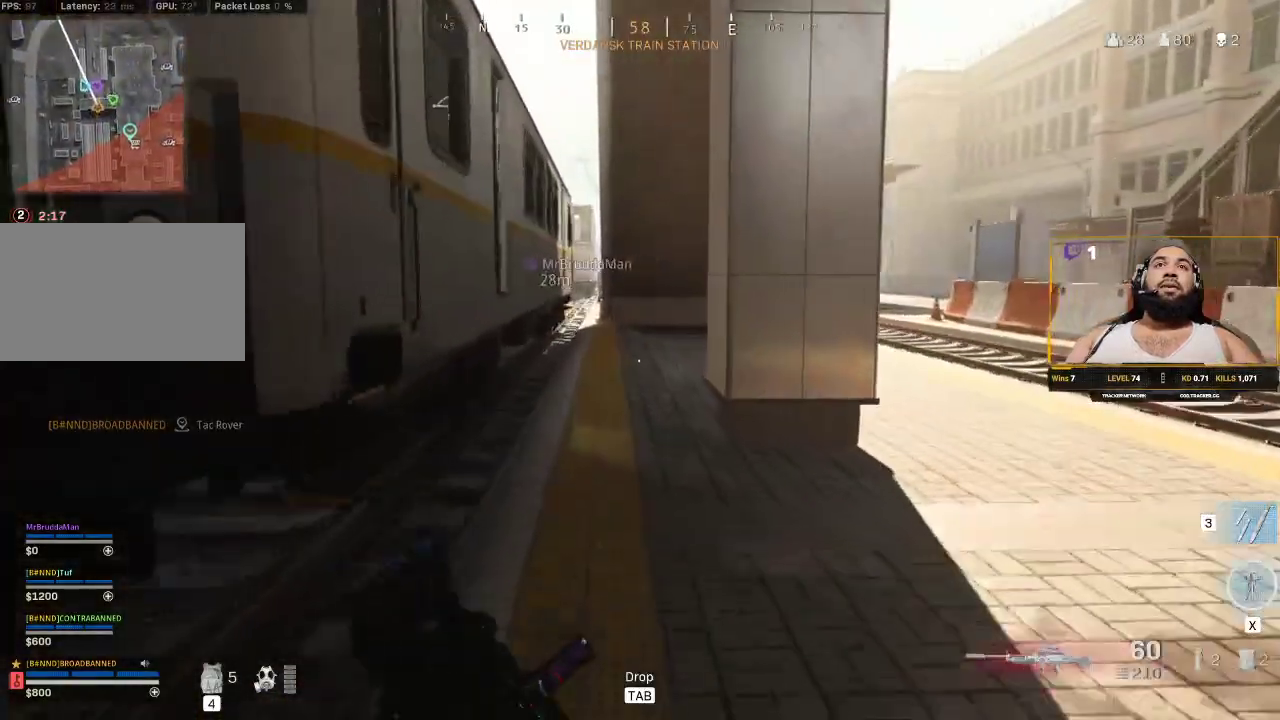
{"keys": ["shift", "w"], "mouse": [], "events": []}
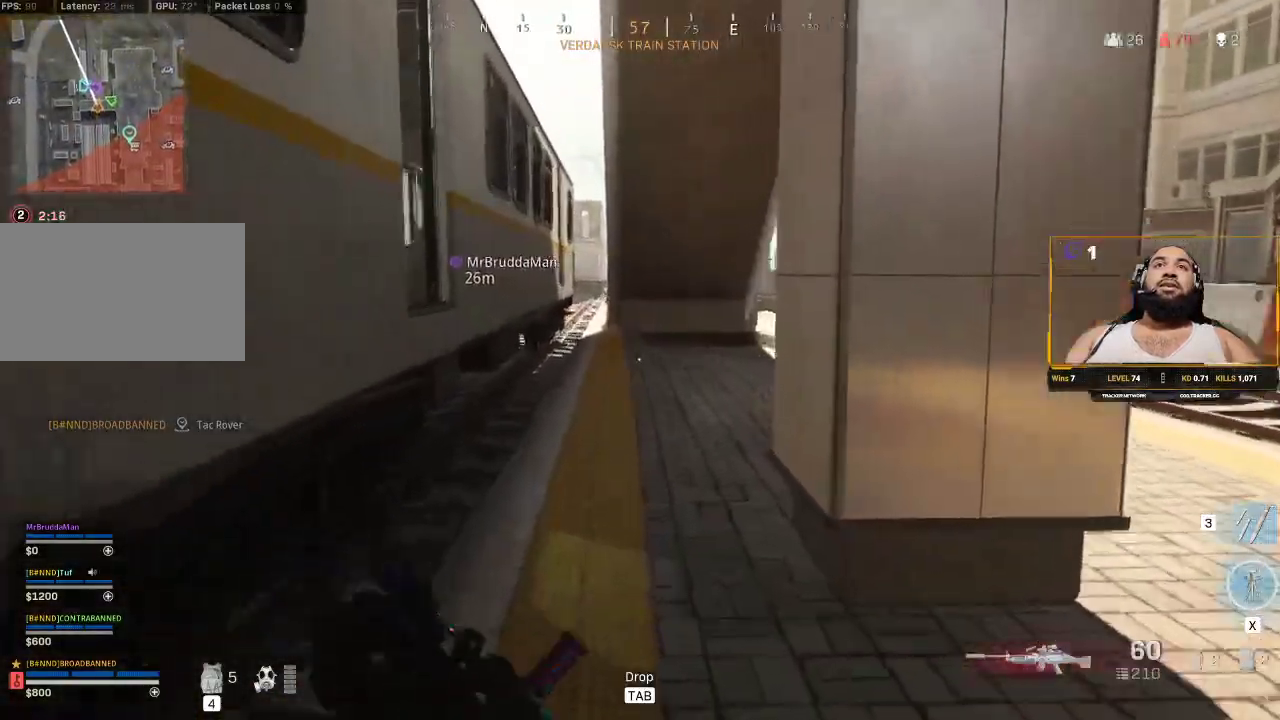
{"keys": ["shift", "w"], "mouse": [], "events": []}
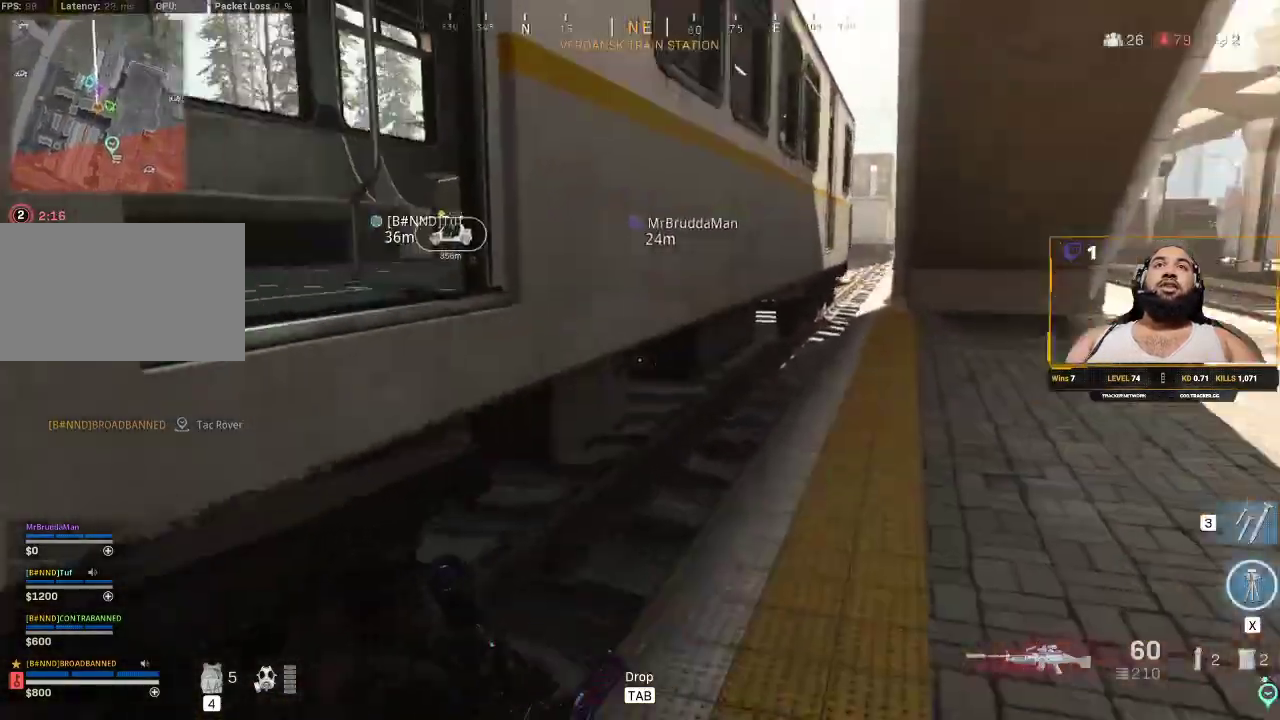
{"keys": ["shift", "w"], "mouse": [], "events": [[200, "space", "down"], [300, "space", "up"]]}
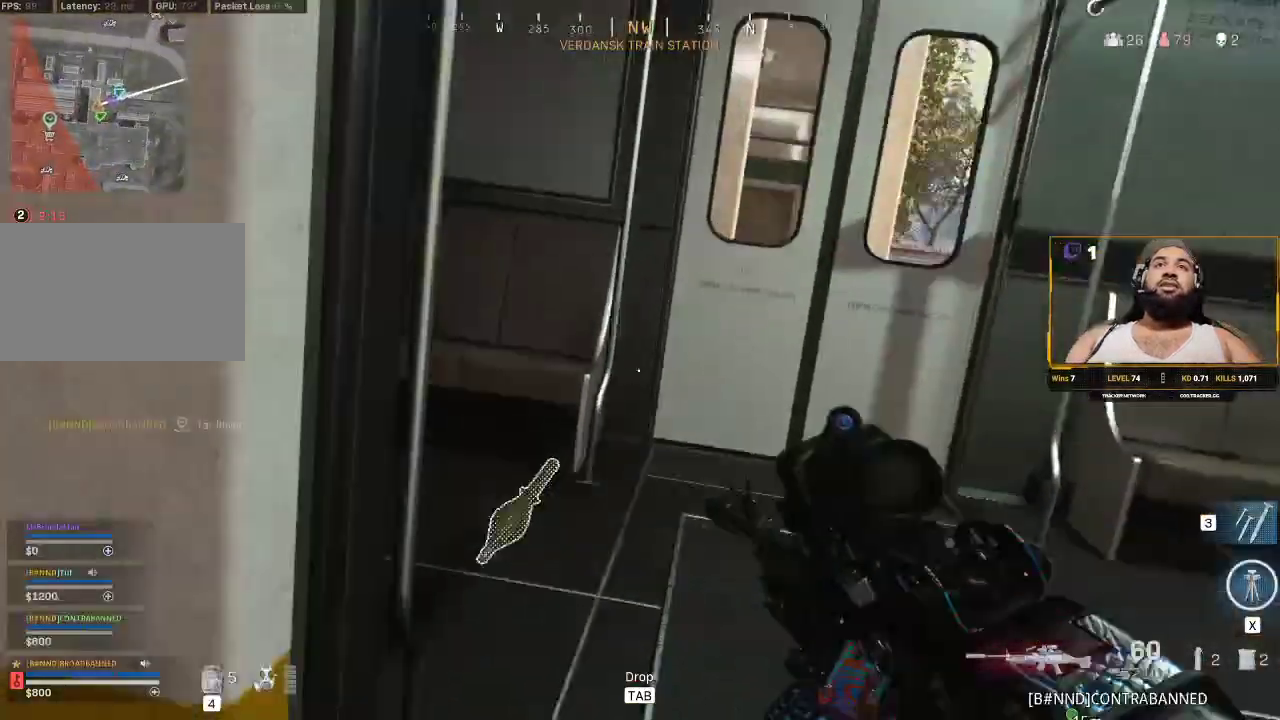
{"keys": ["shift", "w"], "mouse": [], "events": [[250, "a", "down"], [500, "a", "up"]]}
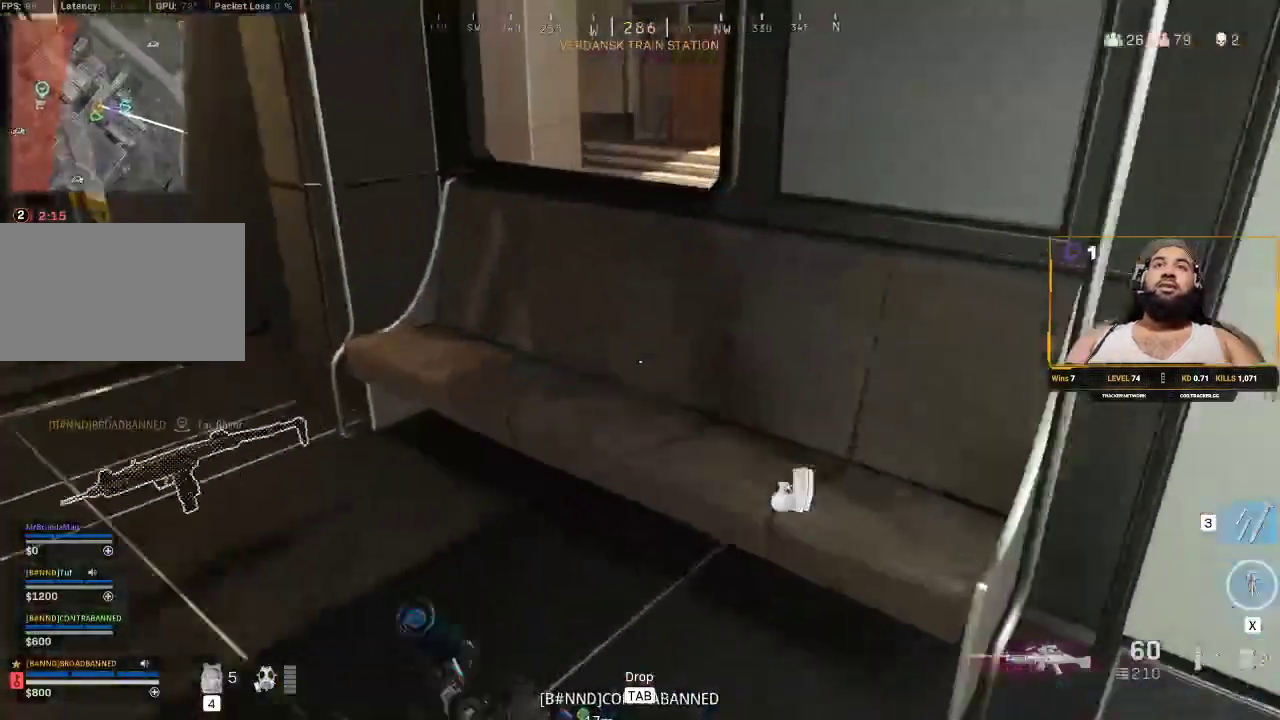
{"keys": ["a", "shift", "w"], "mouse": [], "events": [[83, "d", "down"], [183, "d", "up"], [217, "a", "down"]]}
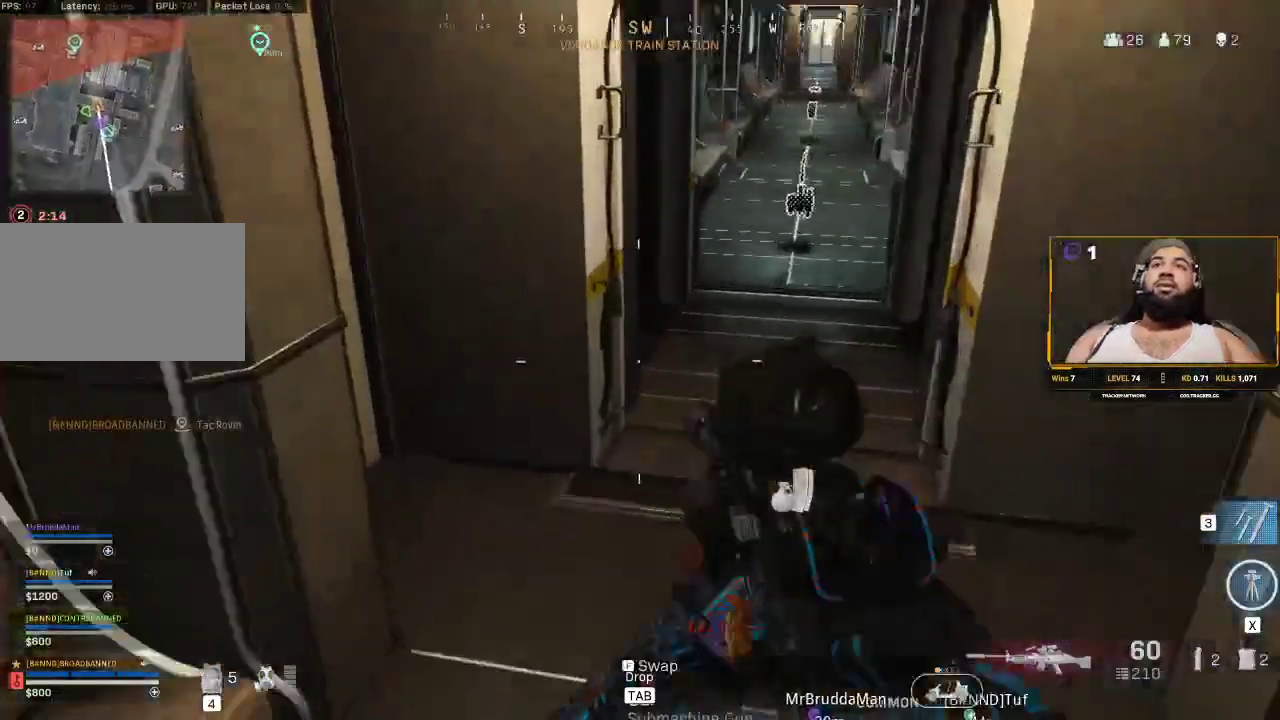
{"keys": [], "mouse": [], "events": [[67, "a", "up"], [100, "d", "down"], [150, "shift", "up"], [183, "w", "up"], [250, "d", "up"]]}
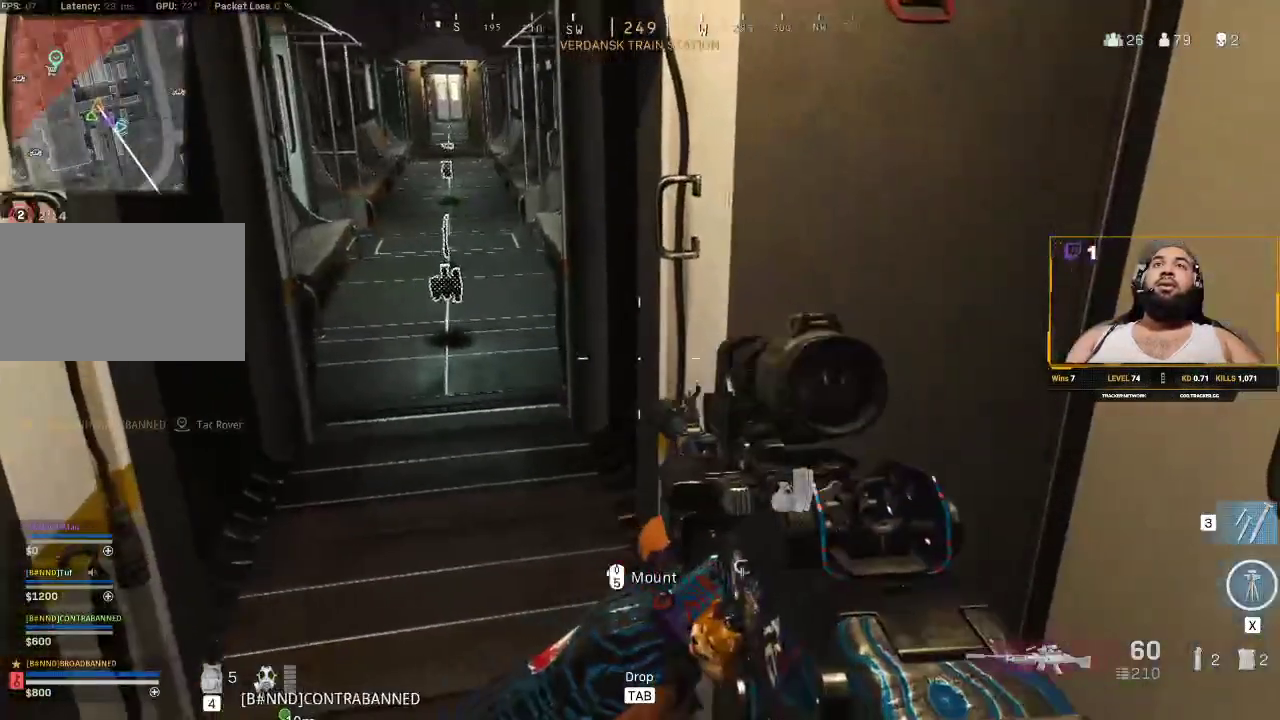
{"keys": ["shift", "w"], "mouse": [], "events": [[250, "w", "down"], [333, "shift", "down"]]}
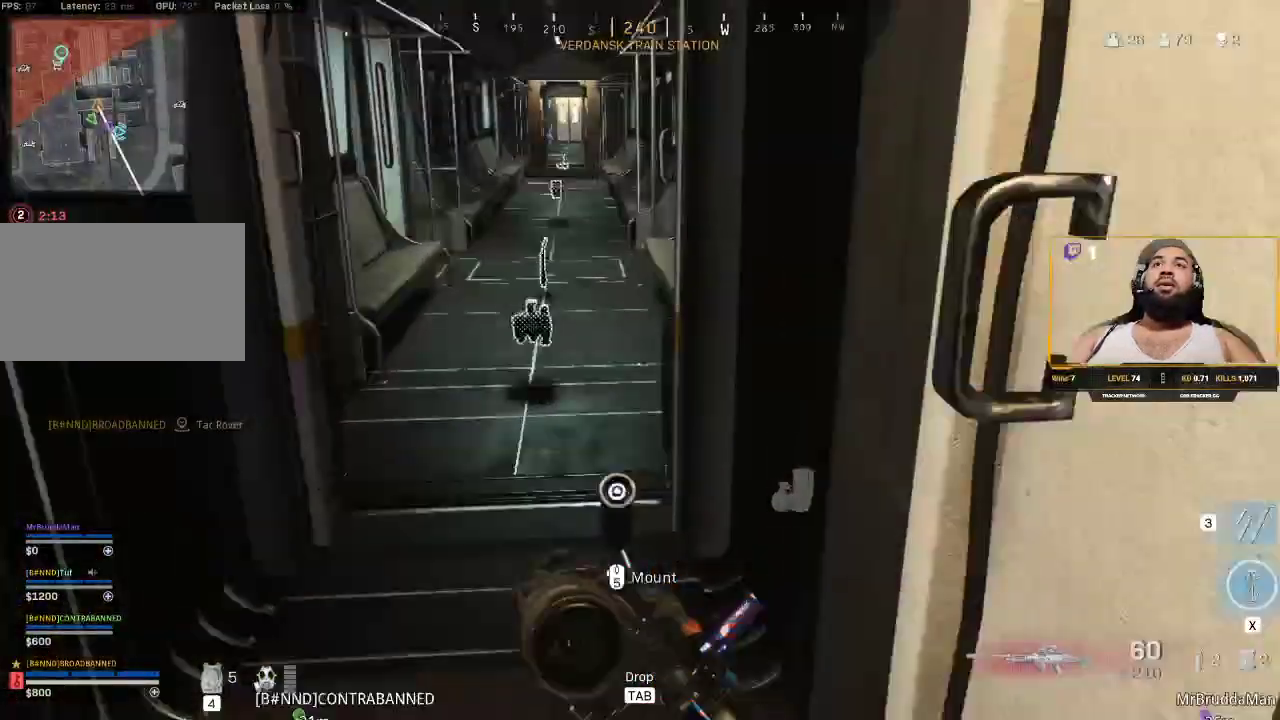
{"keys": ["shift", "w"], "mouse": [], "events": []}
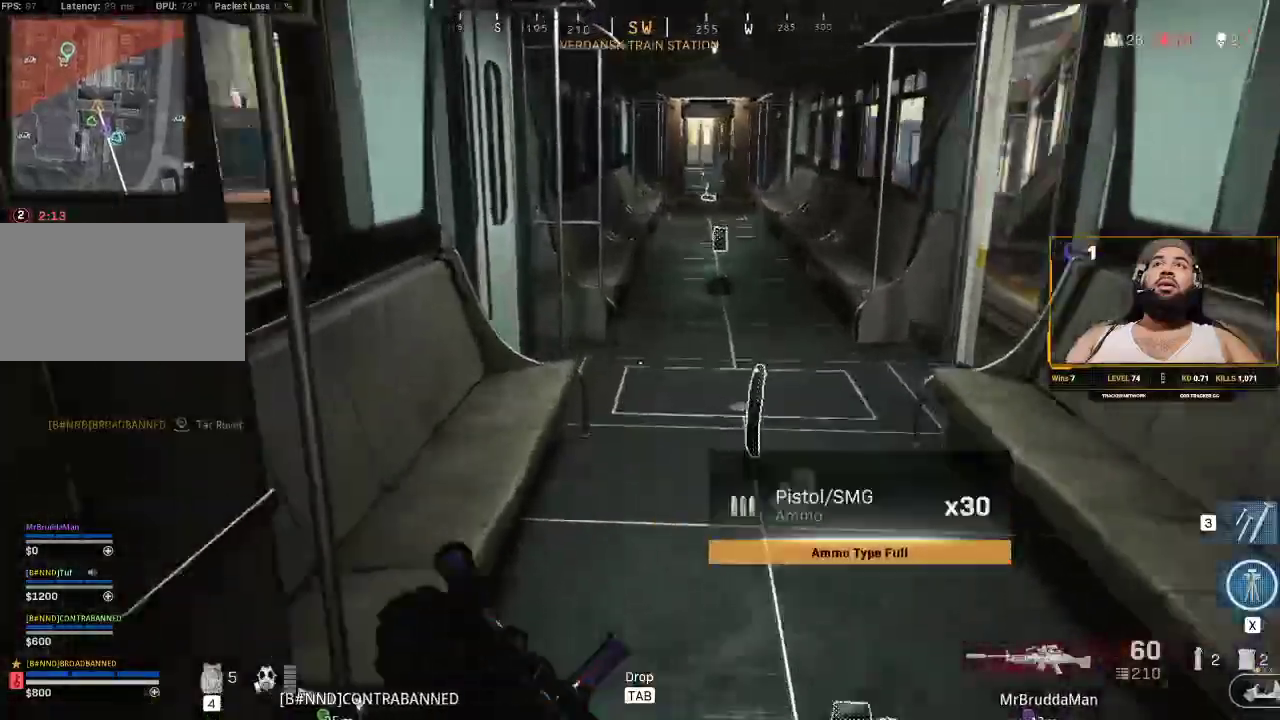
{"keys": ["shift", "w"], "mouse": [], "events": [[83, "d", "down"], [283, "d", "up"]]}